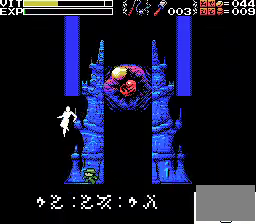
Gameplay with a controller; each line is a JSON object with the inputs held at the frame after it. "events" lists button and stick changes between this image and that frame as [ms after this image, input, new state], when the widget could be followed in between. Not read: DPAD_LEFT DPAD_RIGHT L3 R3.
{"buttons": [], "events": [[100, "A", "up"], [200, "X", "down"], [300, "X", "up"]]}
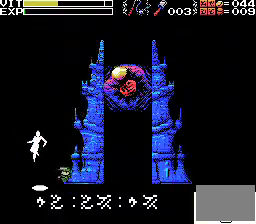
{"buttons": [], "events": []}
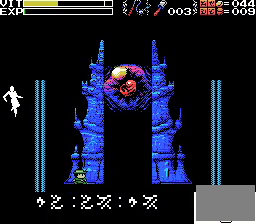
{"buttons": [], "events": []}
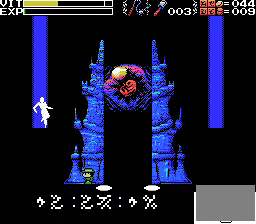
{"buttons": [], "events": [[267, "X", "down"], [467, "X", "up"]]}
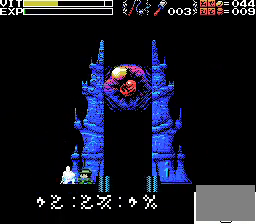
{"buttons": ["X"], "events": [[100, "X", "down"], [267, "X", "up"], [433, "X", "down"]]}
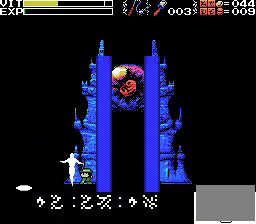
{"buttons": [], "events": [[67, "X", "up"]]}
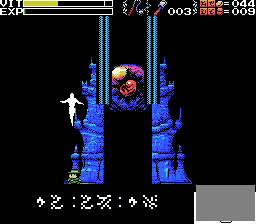
{"buttons": ["A"], "events": [[67, "A", "down"]]}
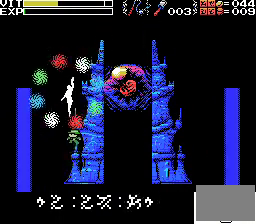
{"buttons": ["X"], "events": [[67, "X", "down"], [167, "A", "up"], [233, "X", "up"], [333, "X", "down"], [433, "X", "up"], [500, "X", "down"]]}
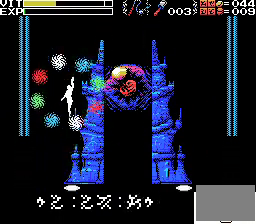
{"buttons": ["A"], "events": [[100, "X", "up"], [433, "A", "down"]]}
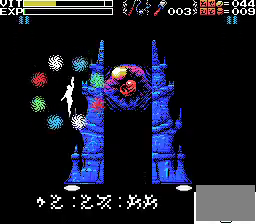
{"buttons": [], "events": [[200, "A", "up"], [267, "Y", "down"], [400, "Y", "up"]]}
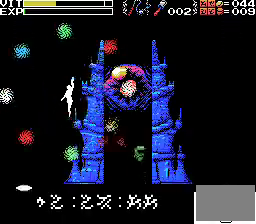
{"buttons": [], "events": []}
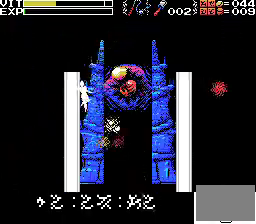
{"buttons": ["X"], "events": [[467, "X", "down"]]}
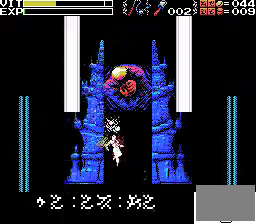
{"buttons": [], "events": [[133, "X", "up"]]}
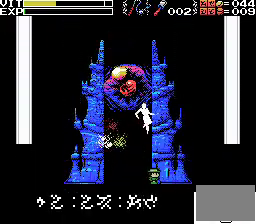
{"buttons": [], "events": []}
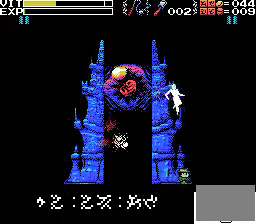
{"buttons": [], "events": []}
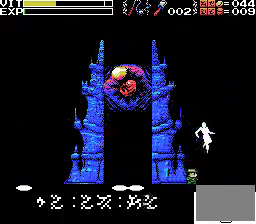
{"buttons": [], "events": [[67, "X", "down"], [300, "X", "up"]]}
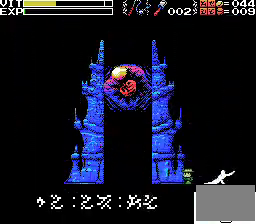
{"buttons": [], "events": []}
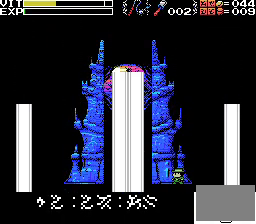
{"buttons": [], "events": []}
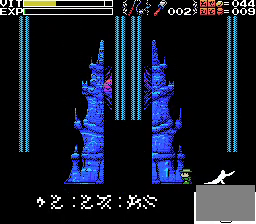
{"buttons": [], "events": []}
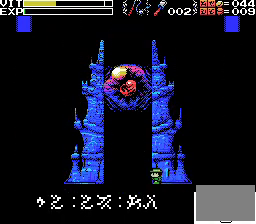
{"buttons": [], "events": []}
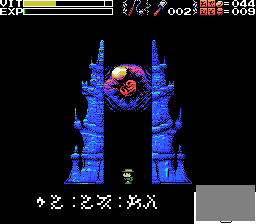
{"buttons": [], "events": []}
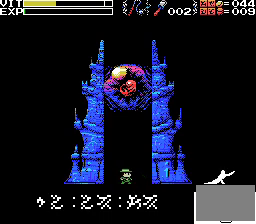
{"buttons": [], "events": []}
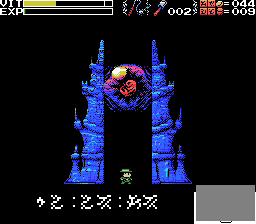
{"buttons": [], "events": []}
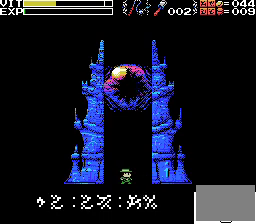
{"buttons": ["A"], "events": [[400, "A", "down"]]}
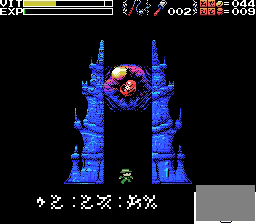
{"buttons": ["A"], "events": []}
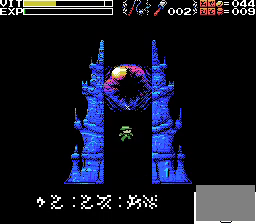
{"buttons": [], "events": [[200, "A", "up"], [400, "X", "down"], [467, "X", "up"]]}
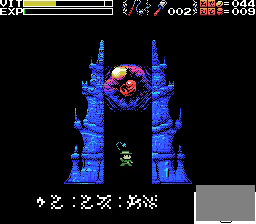
{"buttons": ["X"], "events": [[333, "X", "down"], [433, "X", "up"], [500, "X", "down"]]}
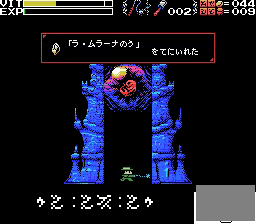
{"buttons": [], "events": [[67, "X", "up"], [133, "X", "down"], [200, "X", "up"], [300, "X", "down"], [367, "X", "up"]]}